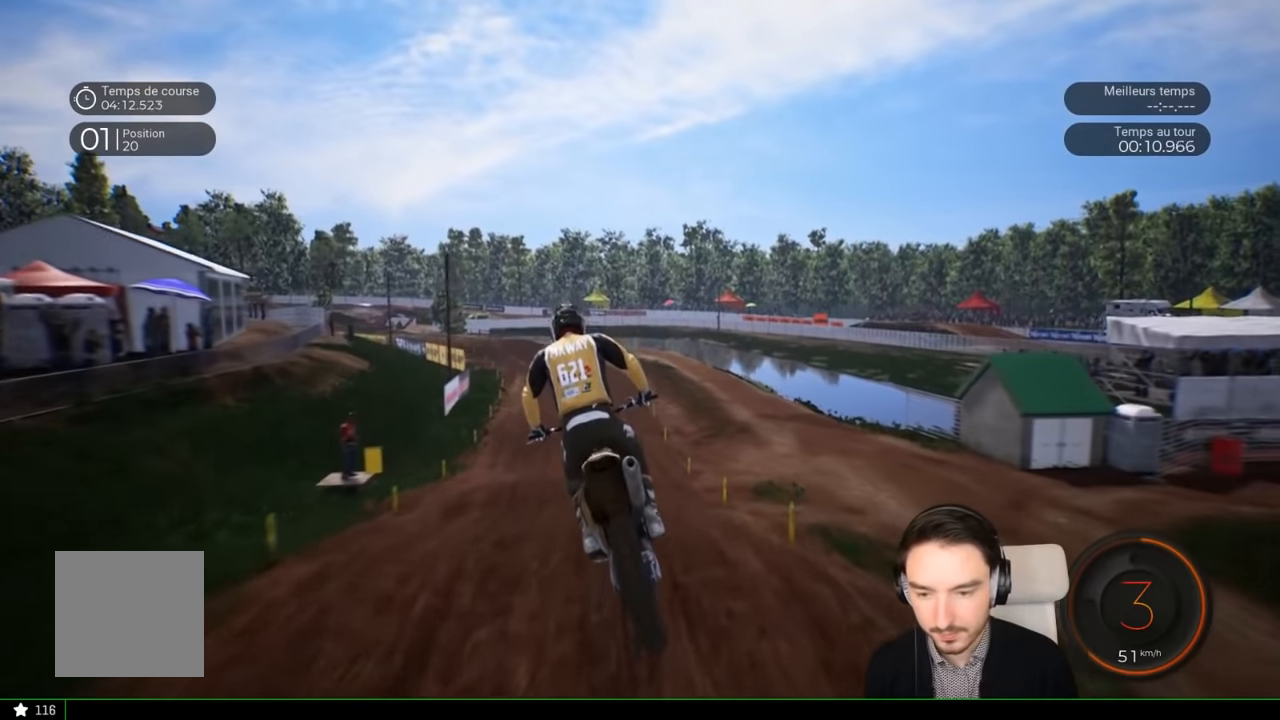
Gameplay with a controller (Xbox layout); each line is a JSON object with the inputs held at the frame after it. "events" lists button and stick changes between this image and that frame as [ms after this image, input, new state], when the widget could be followed in between. Not read: L3 R1 R3.
{"buttons": ["R2"], "left_stick": "center", "right_stick": "center", "events": [[50, "R2", "down"], [350, "left_stick", "left"], [450, "left_stick", "center"]]}
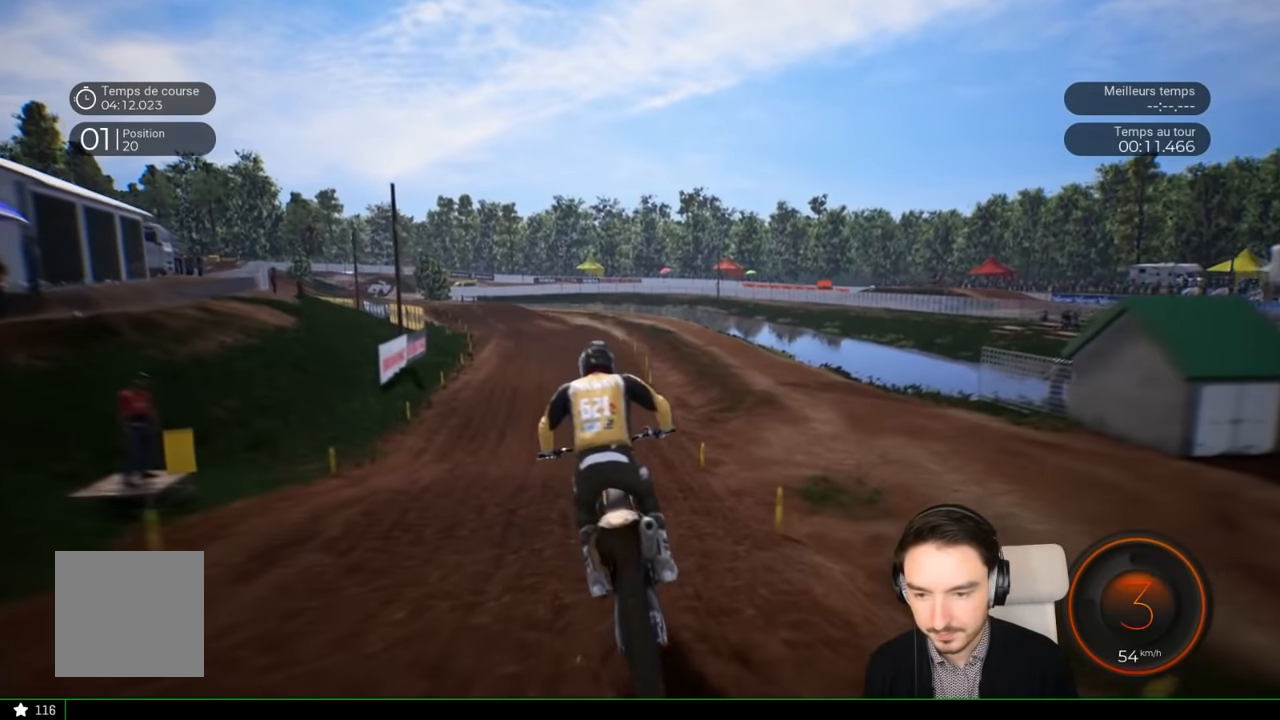
{"buttons": ["R2"], "left_stick": "left", "right_stick": "center", "events": [[100, "left_stick", "left"], [184, "right_stick", "down"], [300, "right_stick", "center"]]}
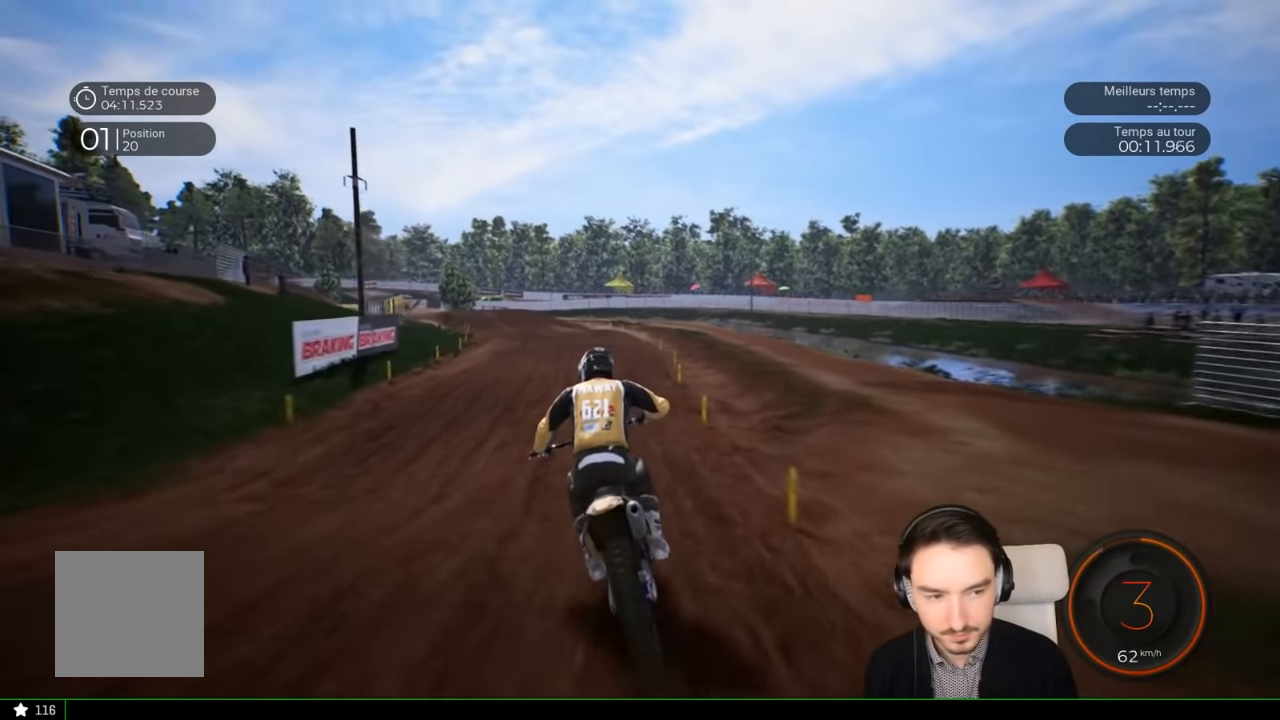
{"buttons": ["R2"], "left_stick": "left", "right_stick": "center", "events": []}
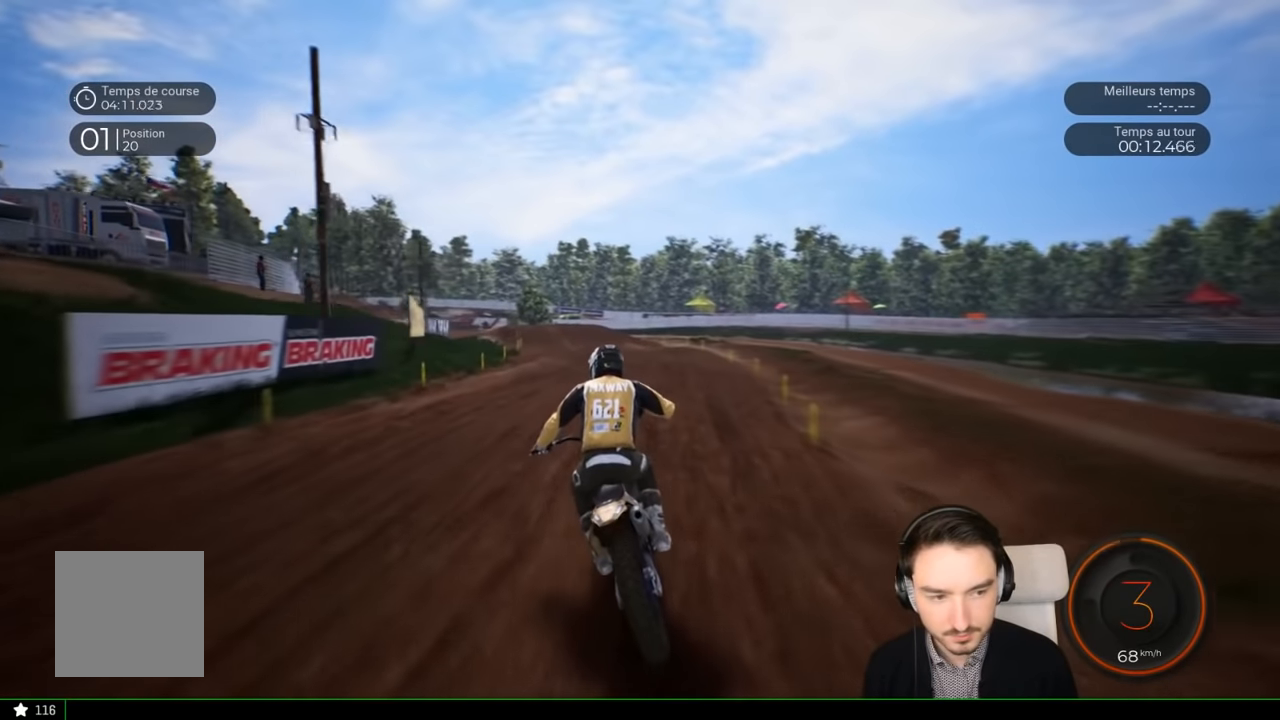
{"buttons": ["R2"], "left_stick": "left", "right_stick": "center", "events": []}
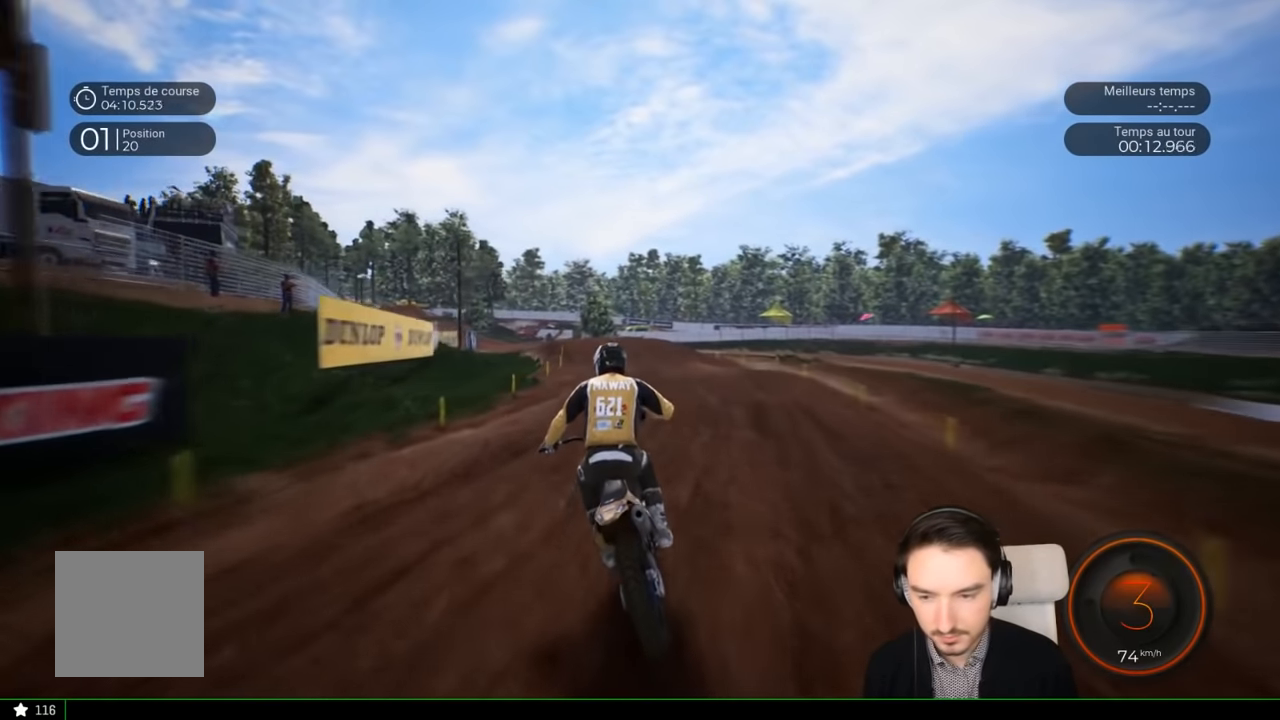
{"buttons": ["R2"], "left_stick": "left", "right_stick": "center", "events": []}
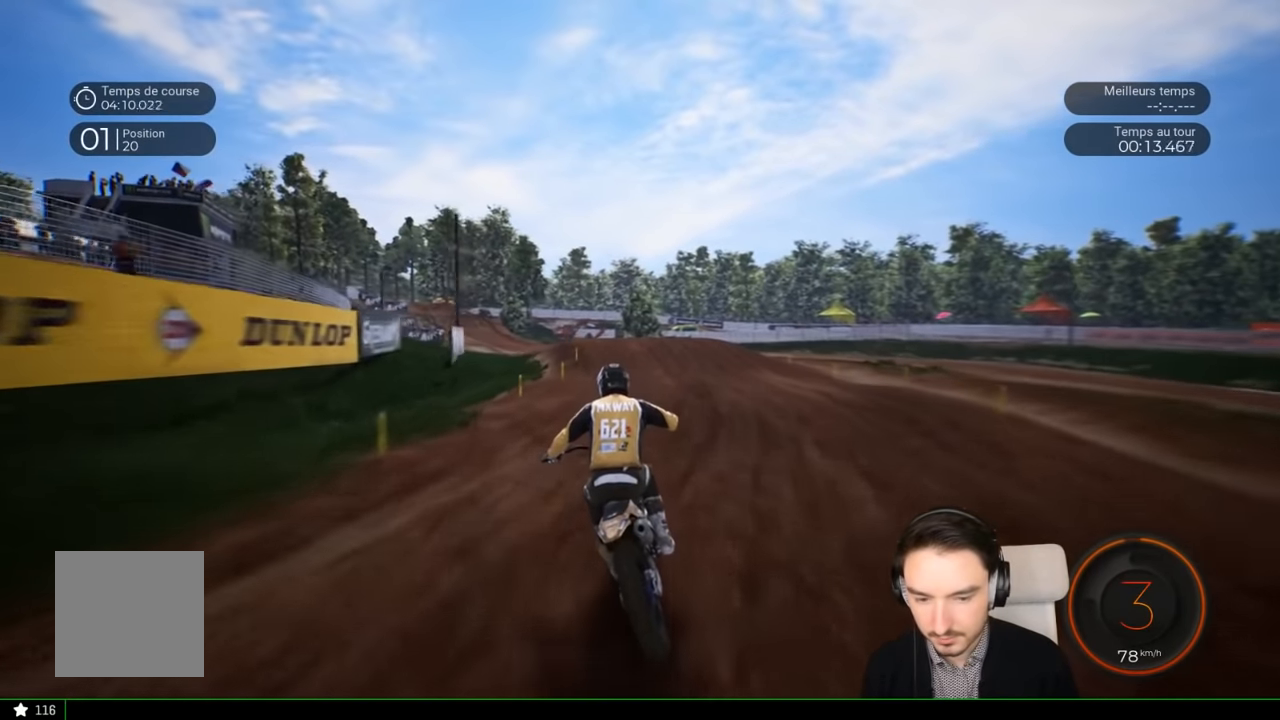
{"buttons": ["R2"], "left_stick": "left", "right_stick": "center", "events": []}
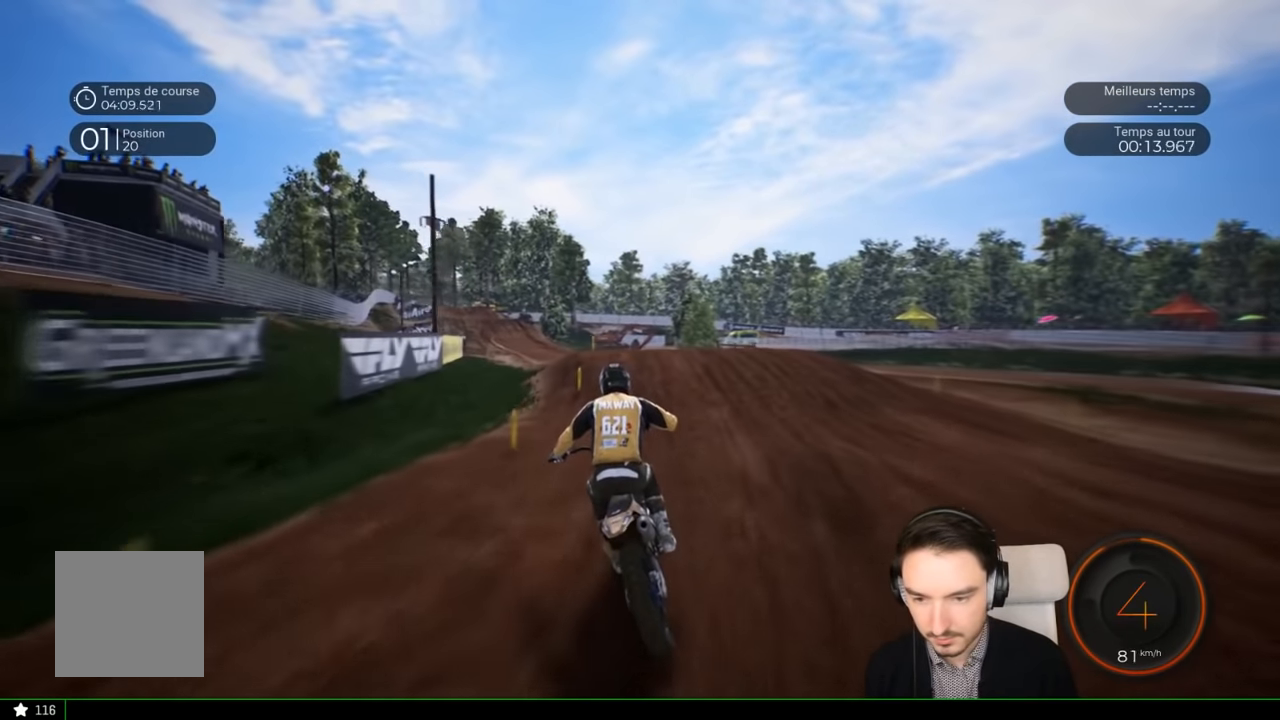
{"buttons": ["R2"], "left_stick": "left", "right_stick": "center", "events": []}
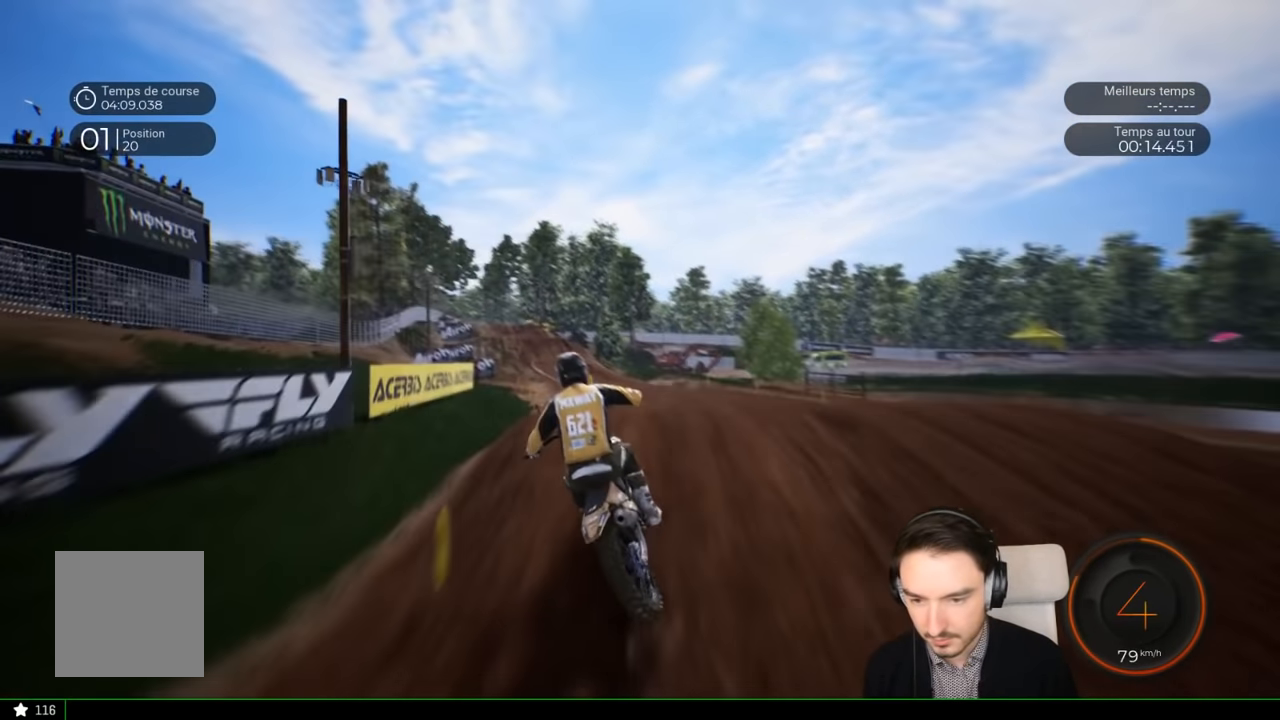
{"buttons": [], "left_stick": "center", "right_stick": "up", "events": [[84, "left_stick", "up-left"], [117, "right_stick", "up"], [334, "R2", "up"], [384, "left_stick", "center"]]}
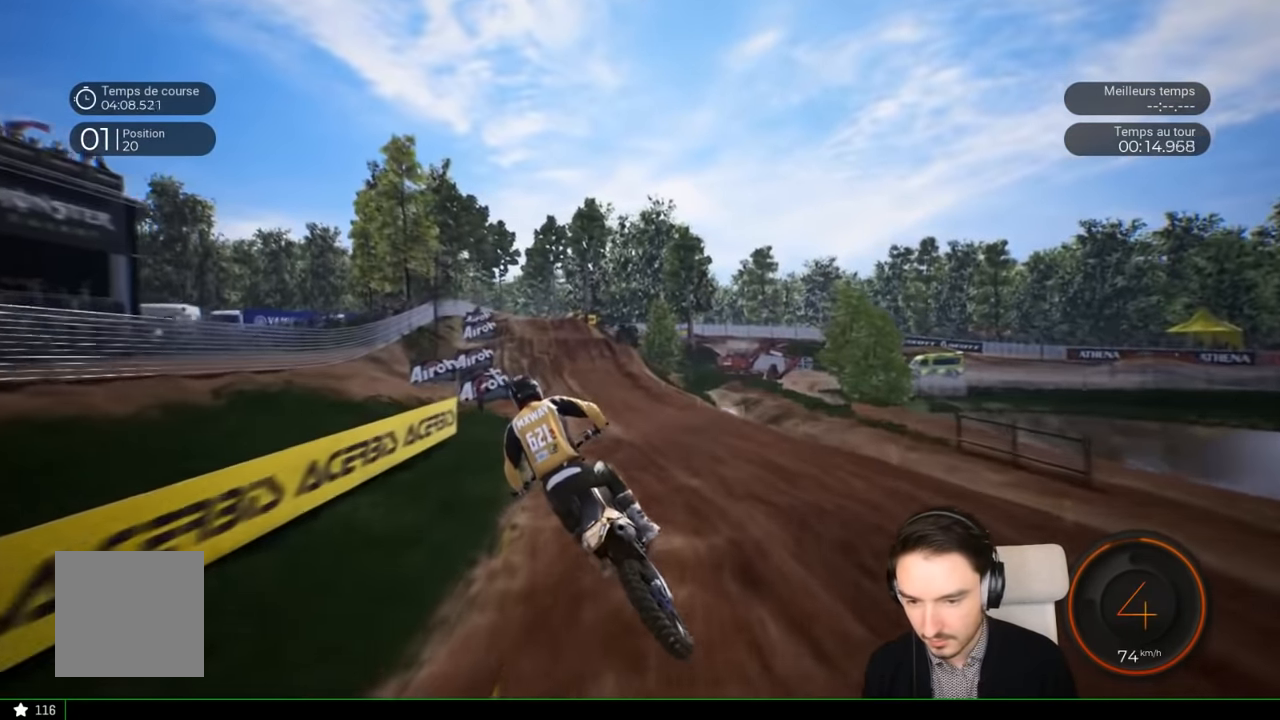
{"buttons": ["R2"], "left_stick": "left", "right_stick": "center", "events": [[17, "right_stick", "center"], [384, "R2", "down"], [384, "left_stick", "left"]]}
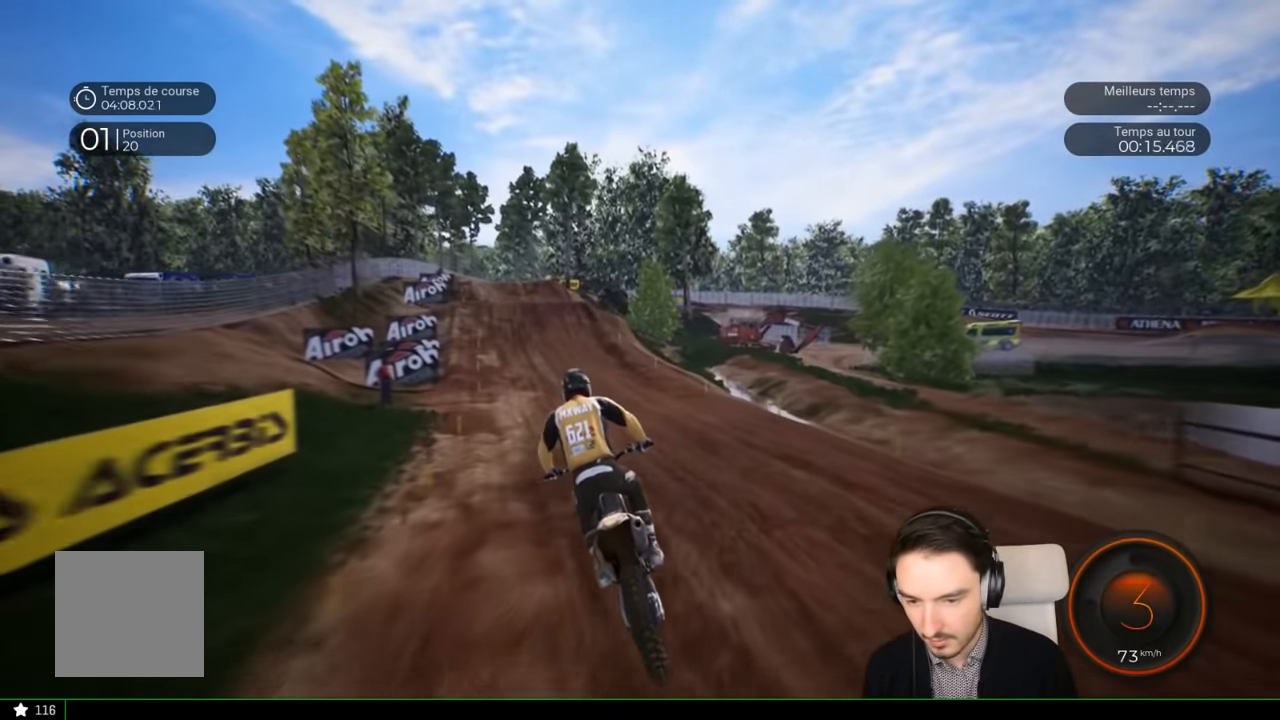
{"buttons": ["R2"], "left_stick": "left", "right_stick": "center", "events": []}
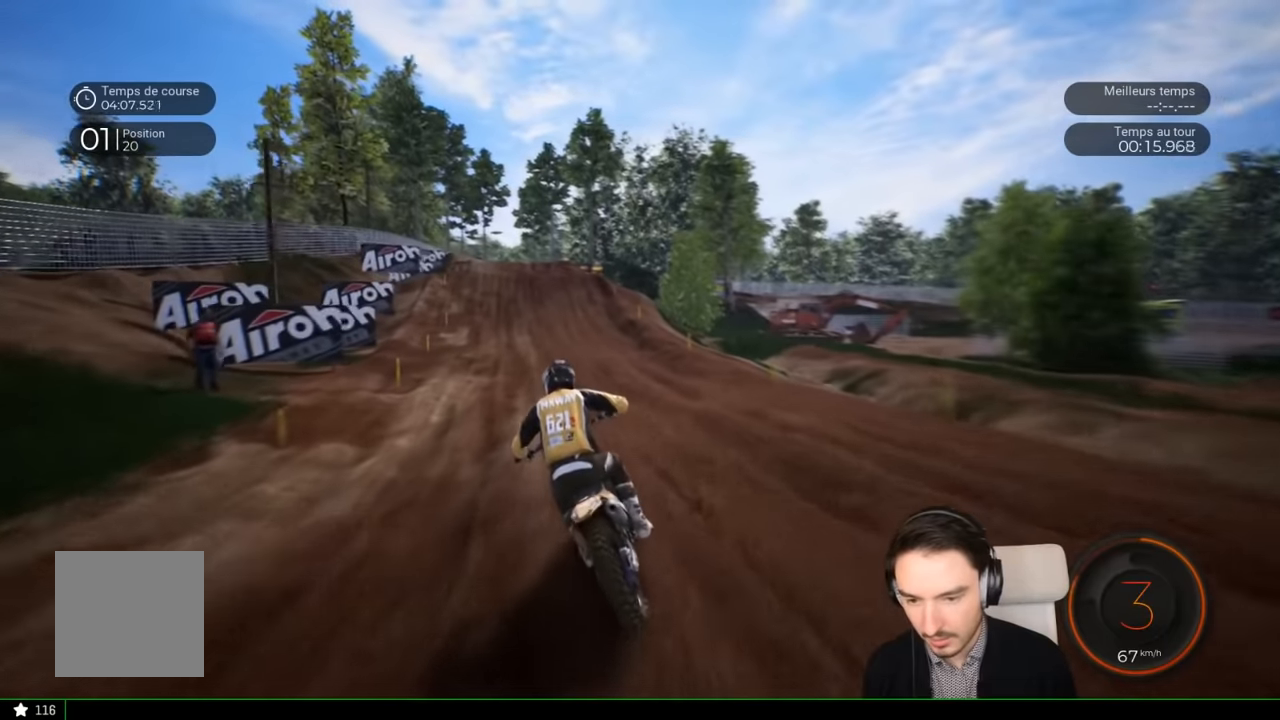
{"buttons": ["R2"], "left_stick": "down-left", "right_stick": "center", "events": [[217, "left_stick", "center"], [284, "left_stick", "left"], [417, "left_stick", "down-left"]]}
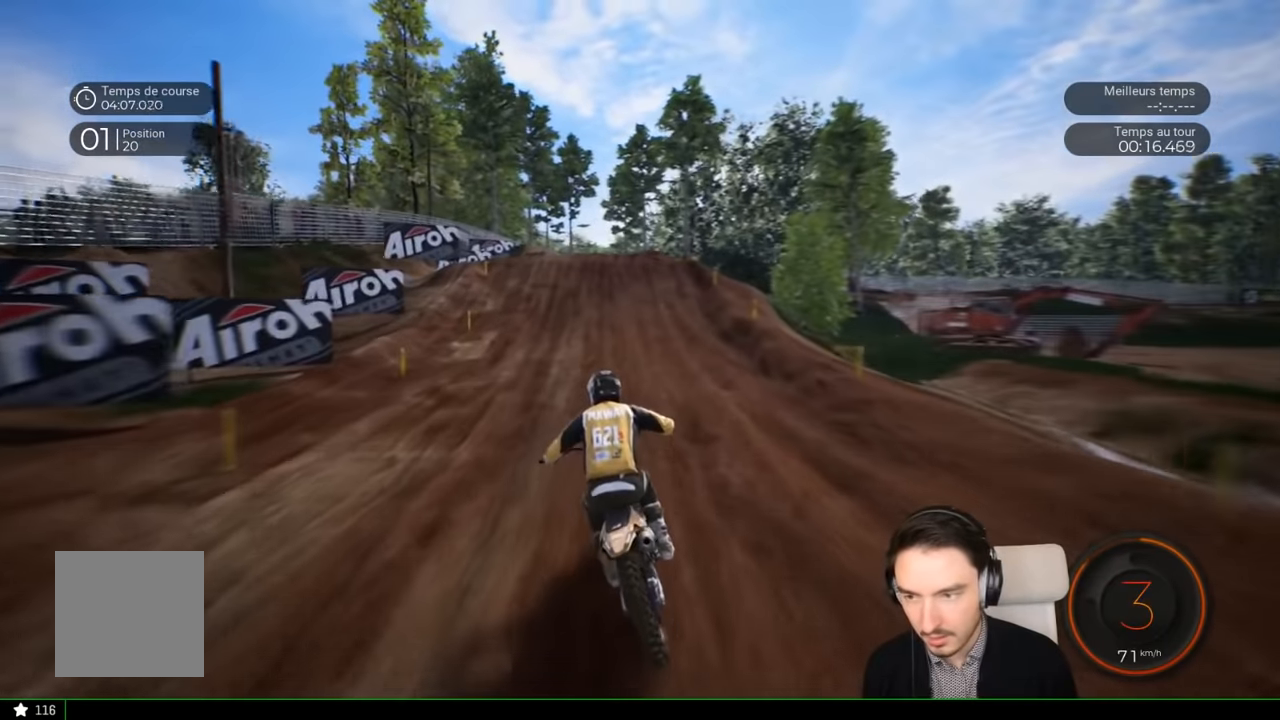
{"buttons": ["R2"], "left_stick": "right", "right_stick": "center", "events": [[234, "left_stick", "center"], [484, "left_stick", "right"]]}
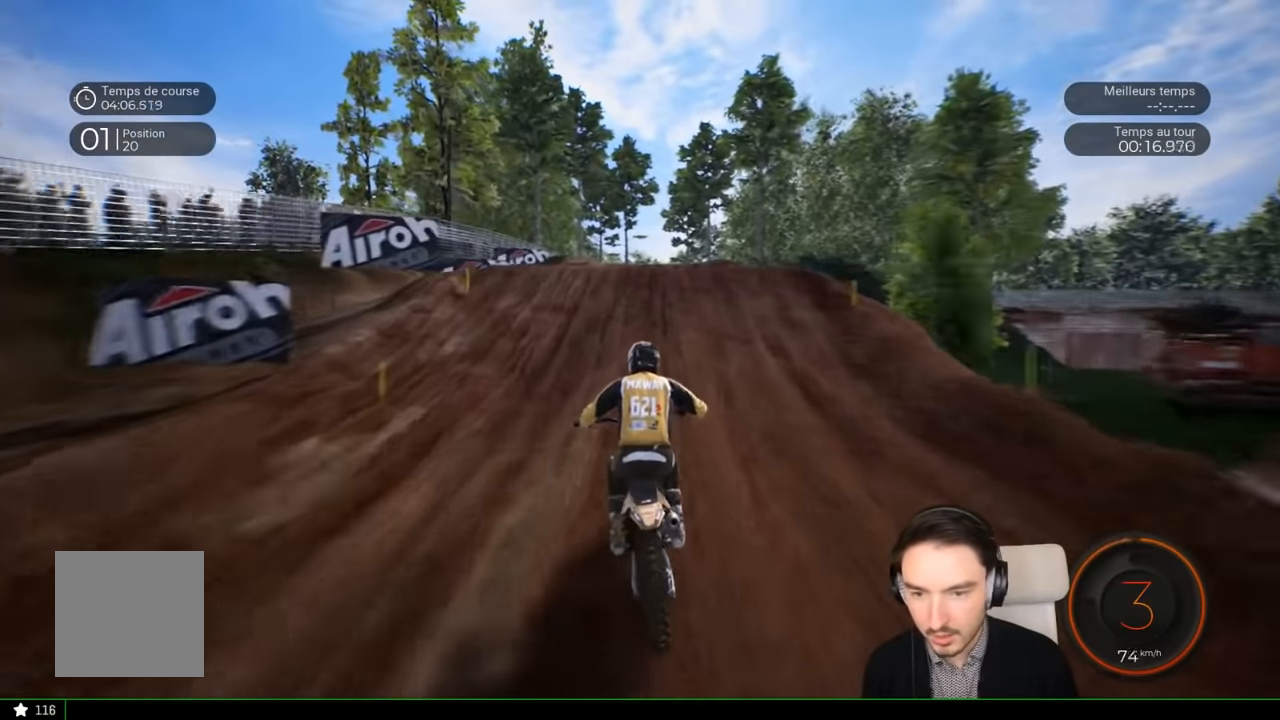
{"buttons": ["R2"], "left_stick": "right", "right_stick": "up", "events": [[100, "left_stick", "center"], [217, "left_stick", "right"], [500, "right_stick", "up"]]}
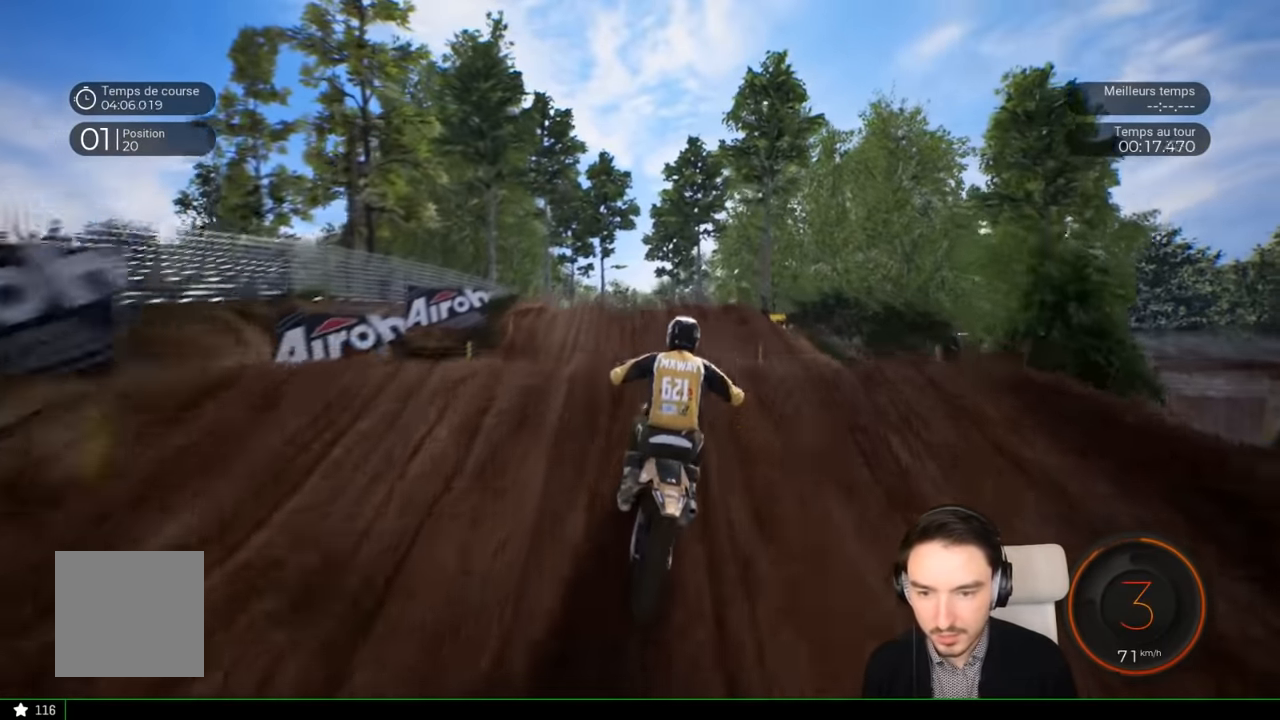
{"buttons": [], "left_stick": "center", "right_stick": "up", "events": [[250, "R2", "up"], [250, "left_stick", "center"]]}
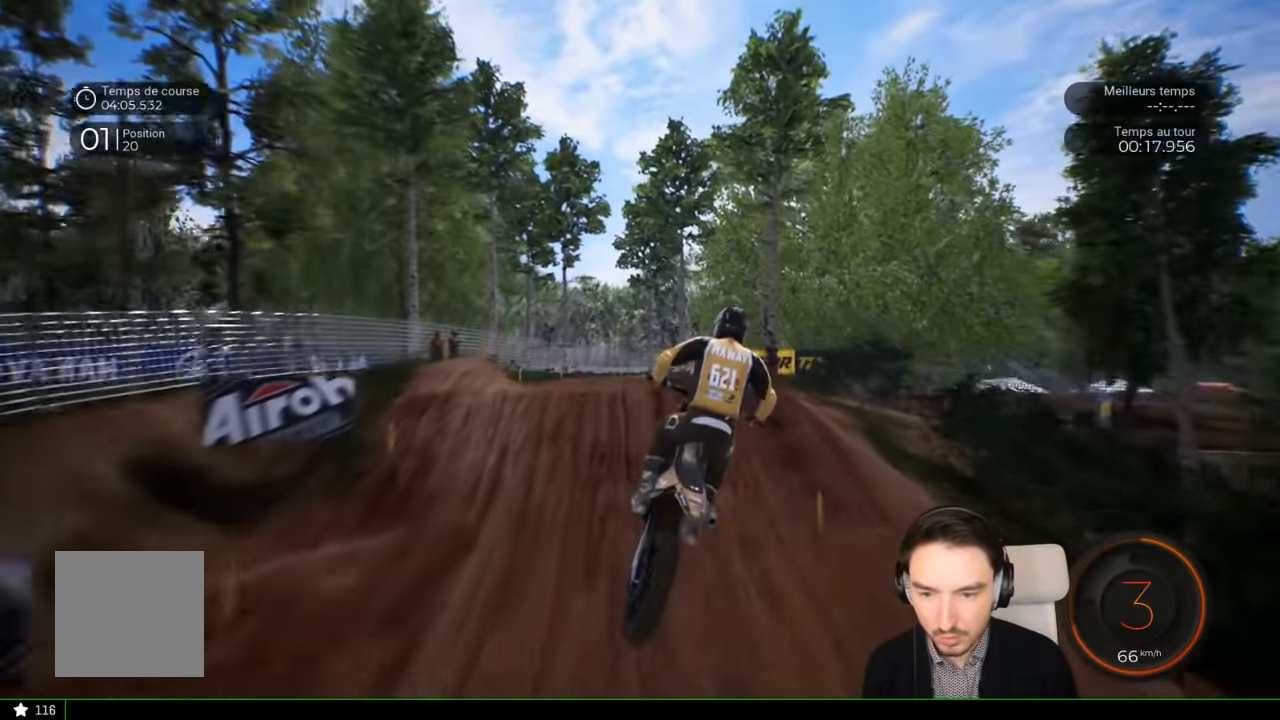
{"buttons": [], "left_stick": "center", "right_stick": "center", "events": [[150, "right_stick", "center"]]}
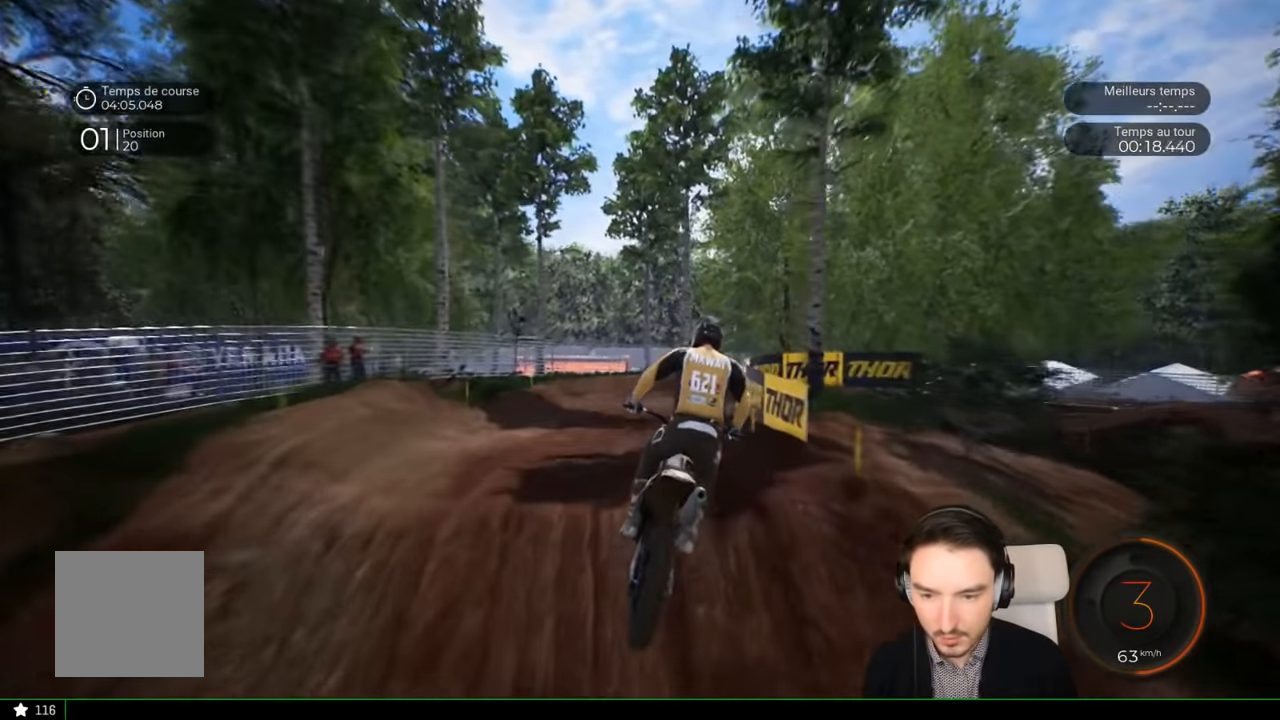
{"buttons": ["R2"], "left_stick": "right", "right_stick": "center", "events": [[150, "R2", "down"], [350, "left_stick", "right"]]}
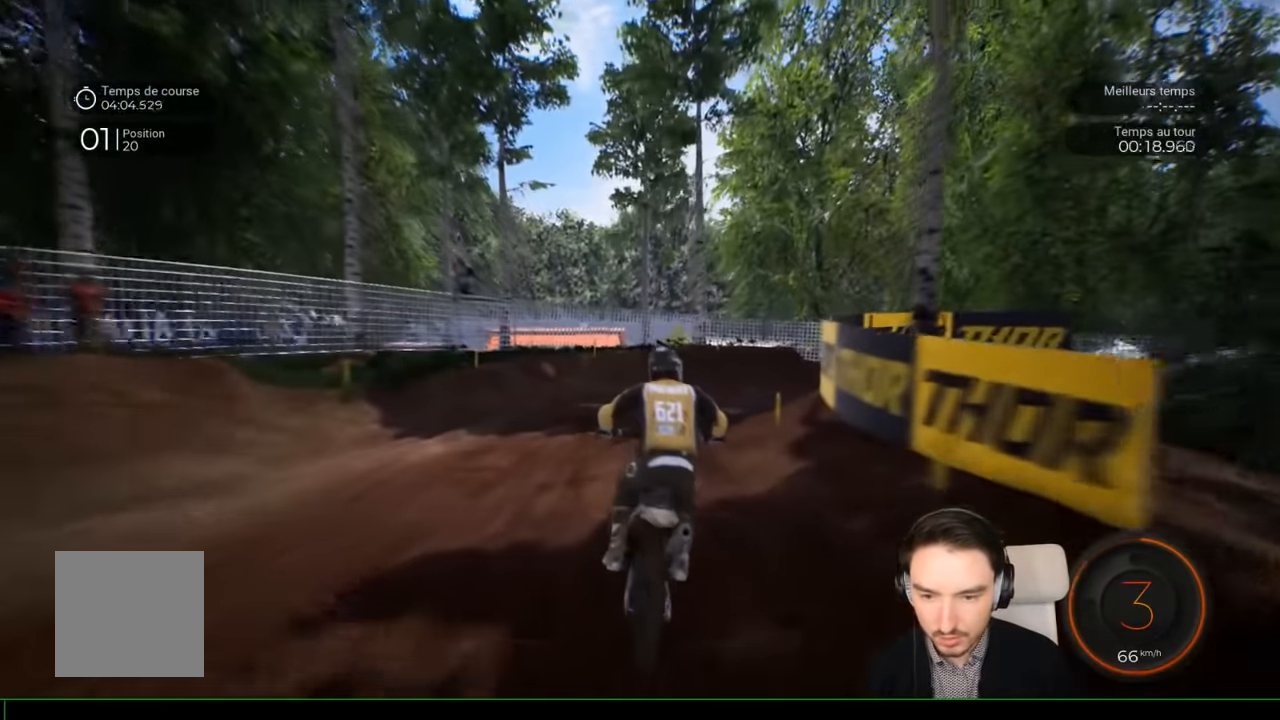
{"buttons": [], "left_stick": "right", "right_stick": "right", "events": [[100, "right_stick", "right"], [150, "L2", "down"], [150, "R2", "up"], [417, "L2", "up"]]}
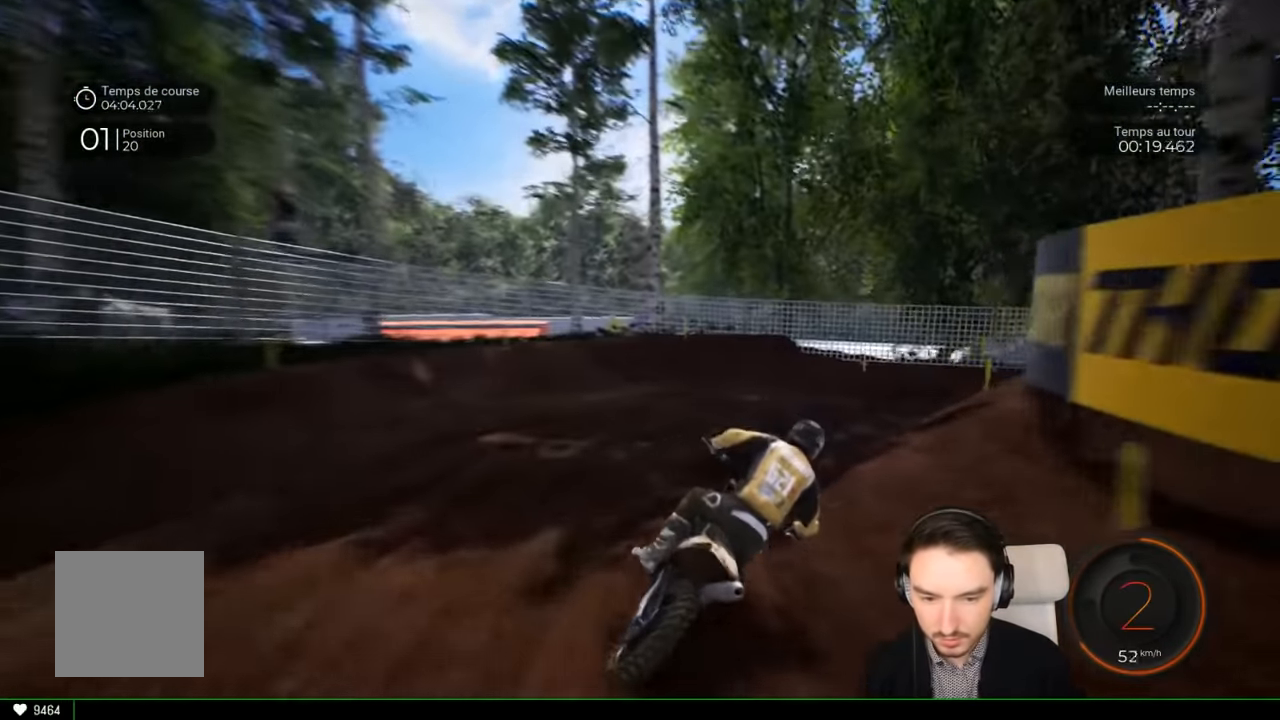
{"buttons": [], "left_stick": "right", "right_stick": "right", "events": []}
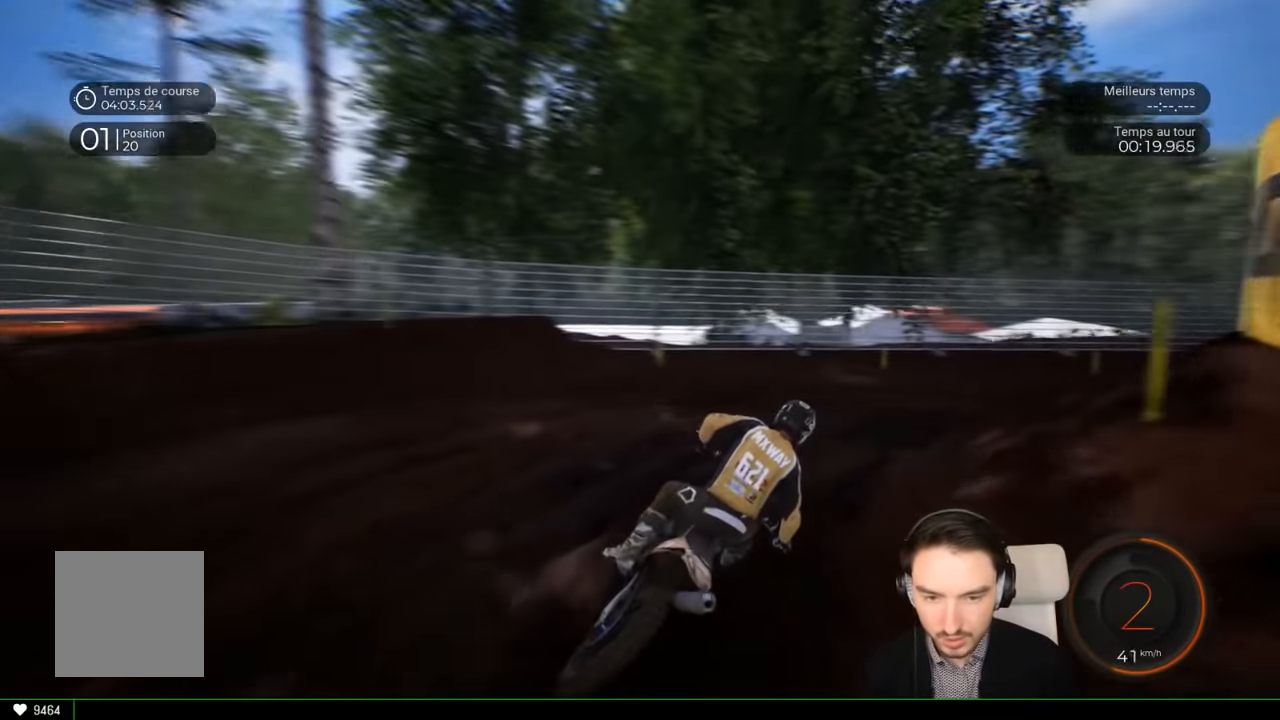
{"buttons": ["R2"], "left_stick": "right", "right_stick": "right", "events": [[250, "R2", "down"]]}
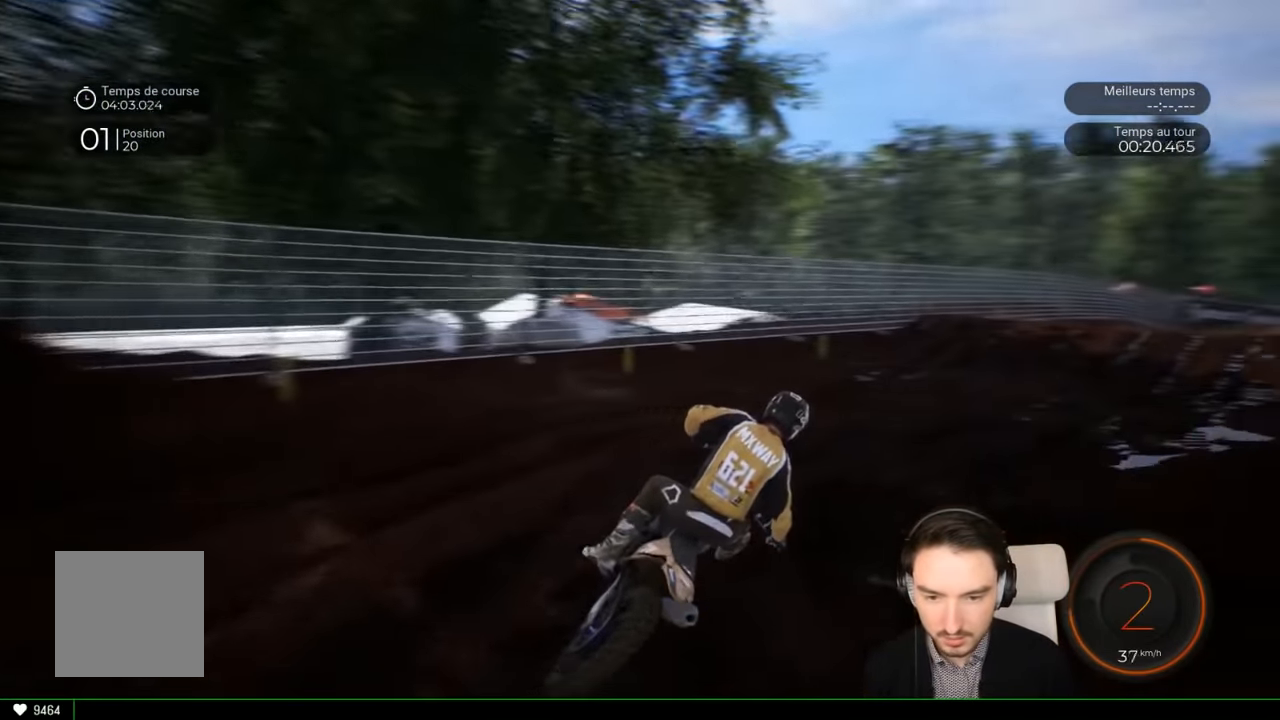
{"buttons": ["R2"], "left_stick": "right", "right_stick": "center", "events": [[117, "right_stick", "center"], [384, "left_stick", "center"], [450, "left_stick", "right"]]}
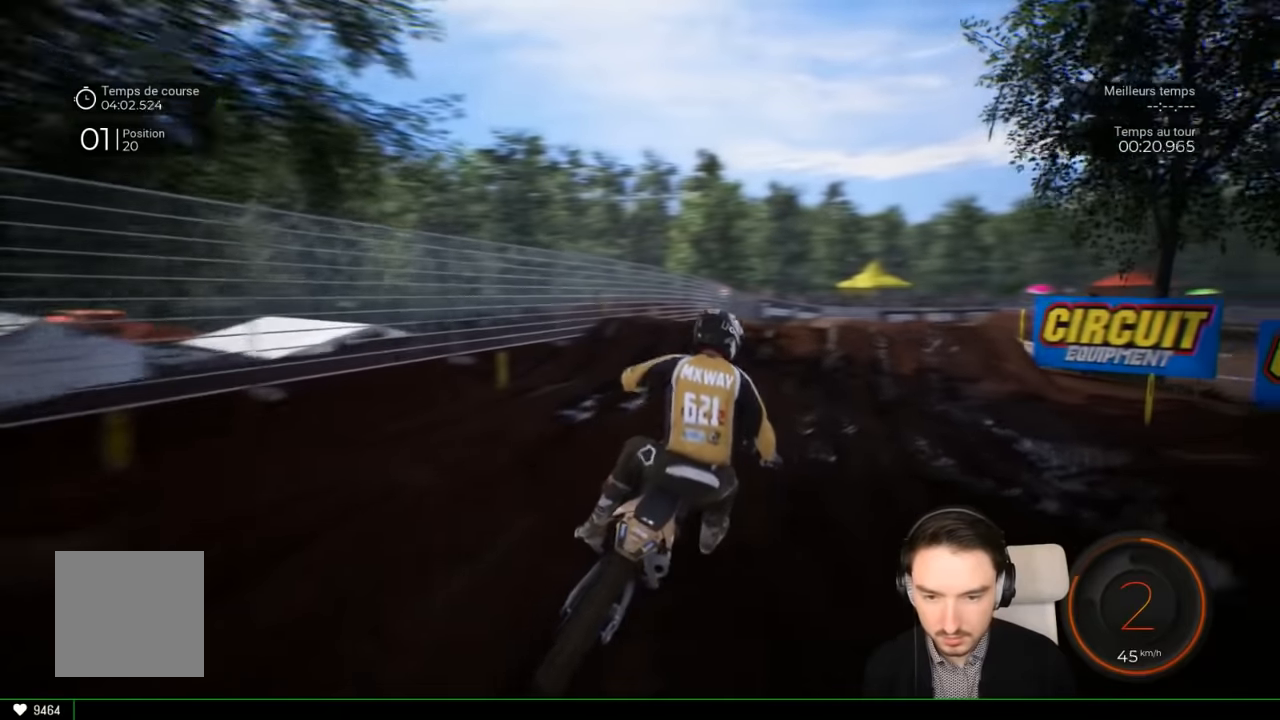
{"buttons": ["R2"], "left_stick": "right", "right_stick": "center", "events": [[134, "left_stick", "center"], [250, "left_stick", "right"]]}
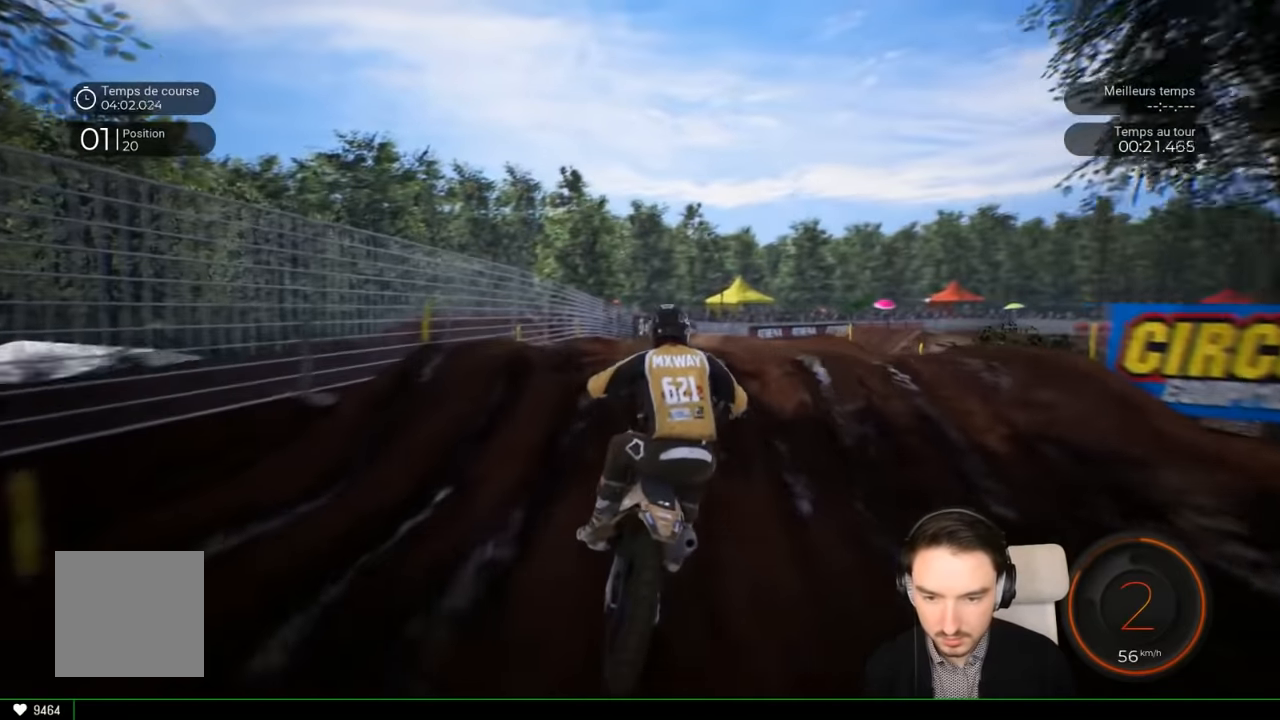
{"buttons": ["R2"], "left_stick": "center", "right_stick": "up", "events": [[334, "right_stick", "up"], [467, "left_stick", "center"]]}
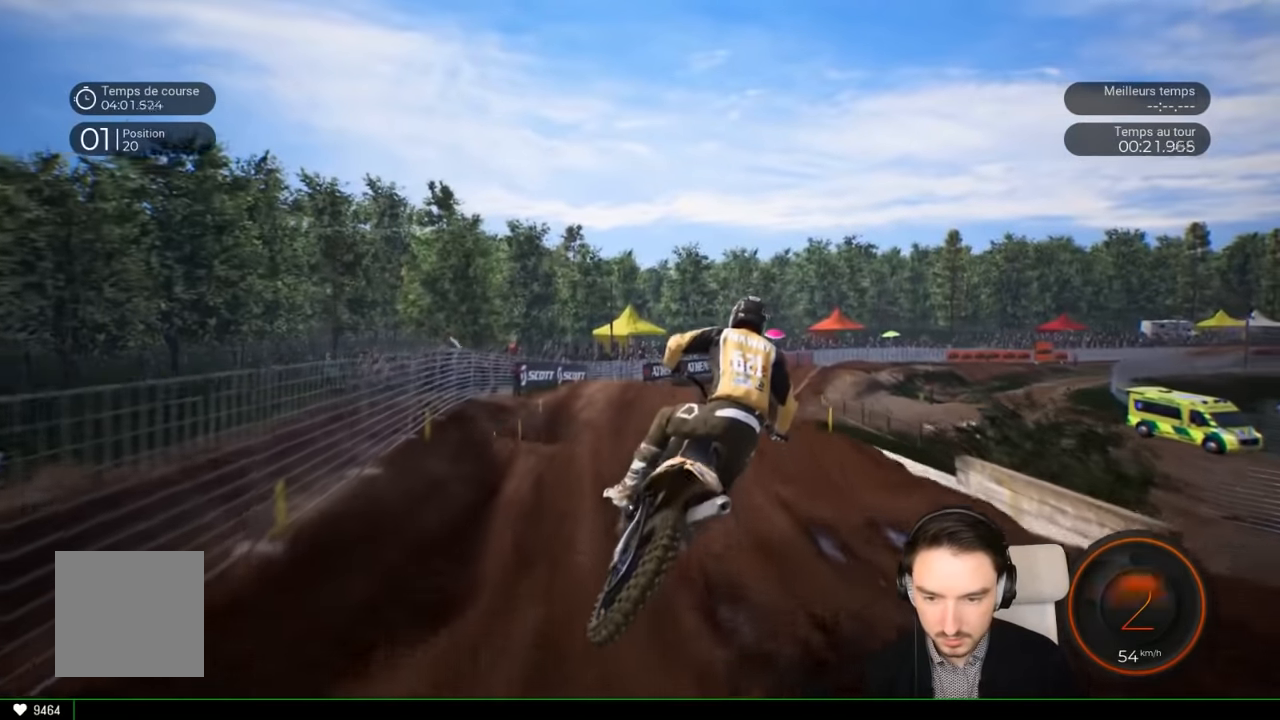
{"buttons": ["R2"], "left_stick": "center", "right_stick": "up", "events": [[67, "R2", "up"], [417, "R2", "down"]]}
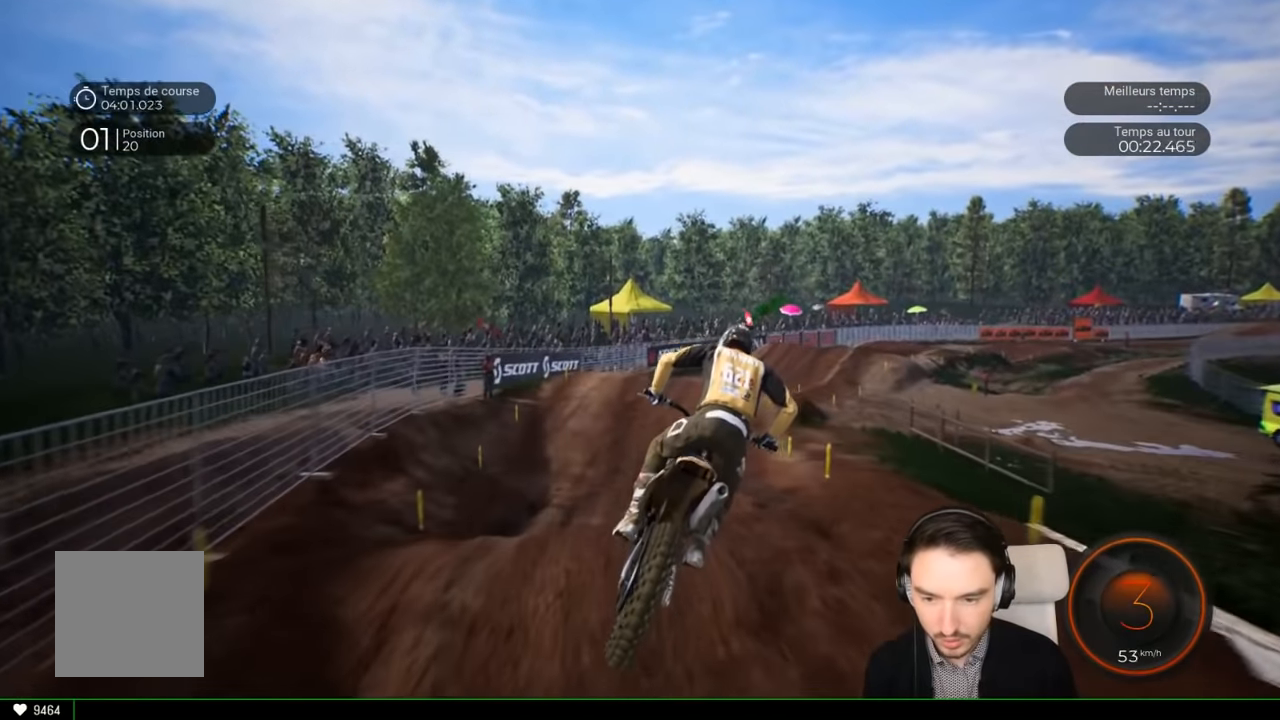
{"buttons": ["R2"], "left_stick": "right", "right_stick": "center", "events": [[17, "right_stick", "center"], [234, "left_stick", "right"], [434, "left_stick", "center"], [484, "left_stick", "right"]]}
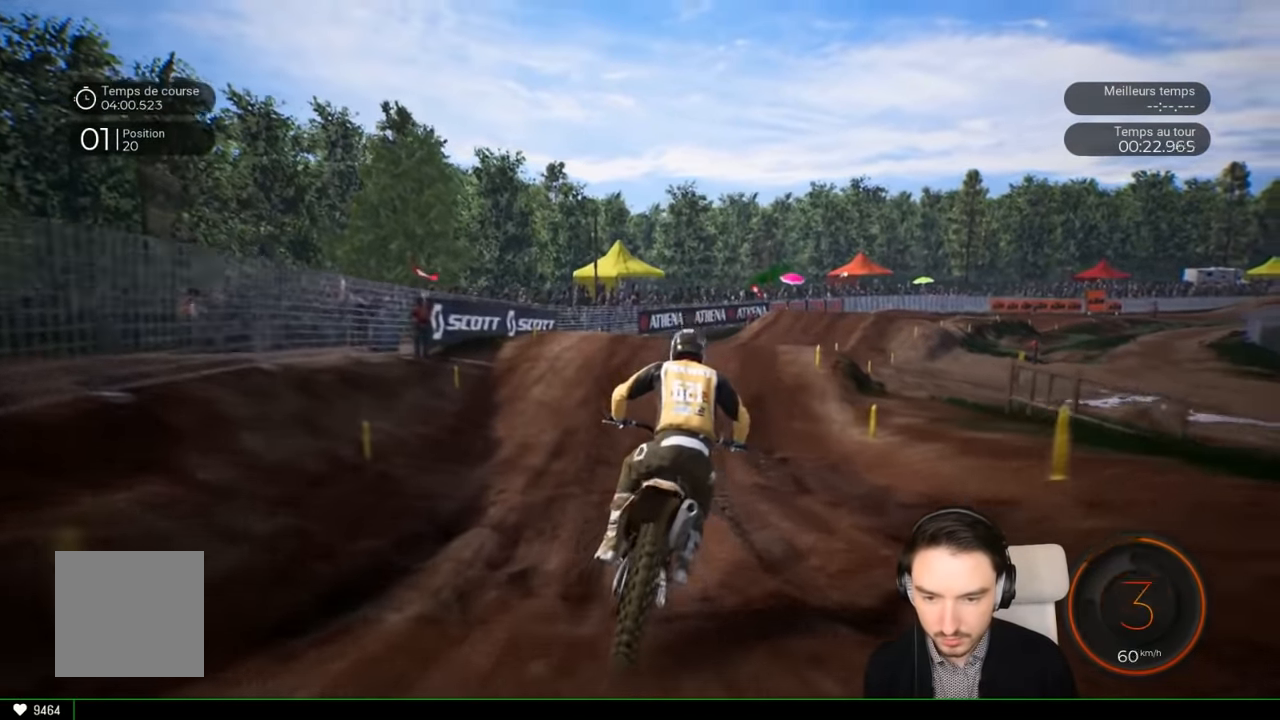
{"buttons": ["R2"], "left_stick": "right", "right_stick": "center", "events": [[134, "left_stick", "center"], [184, "left_stick", "right"]]}
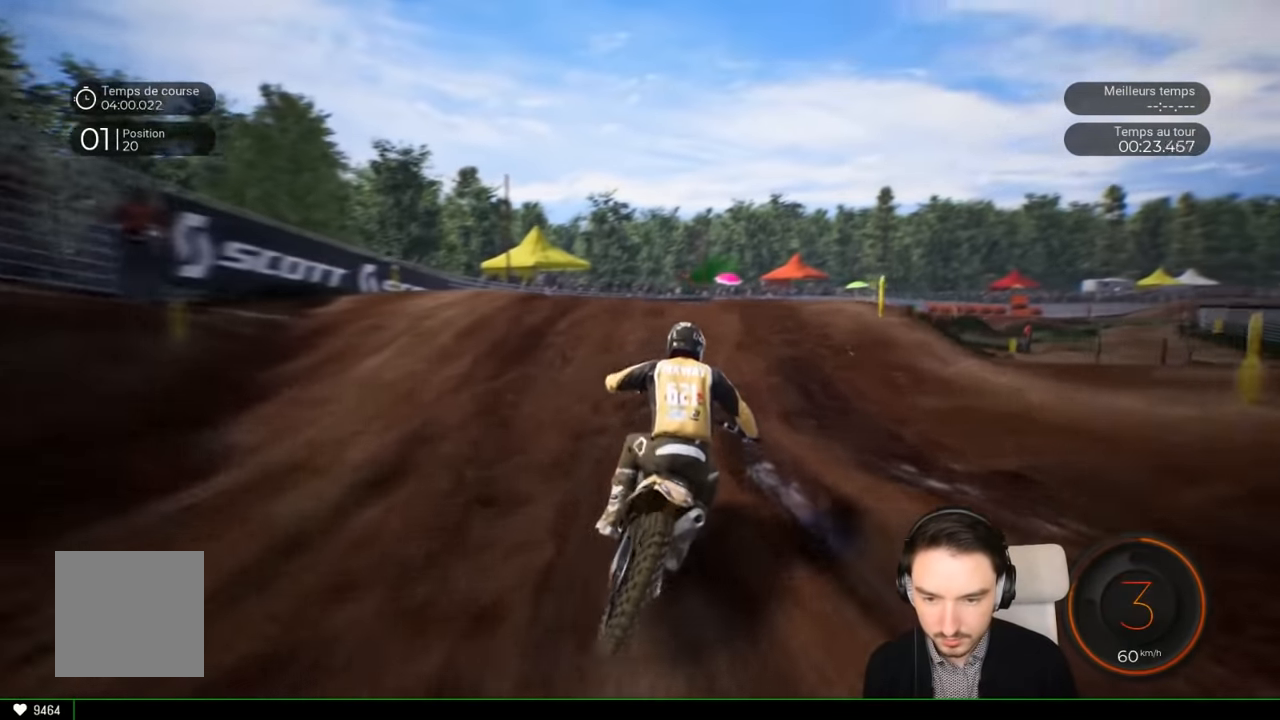
{"buttons": [], "left_stick": "center", "right_stick": "up", "events": [[134, "left_stick", "center"], [317, "R2", "up"], [367, "right_stick", "up"]]}
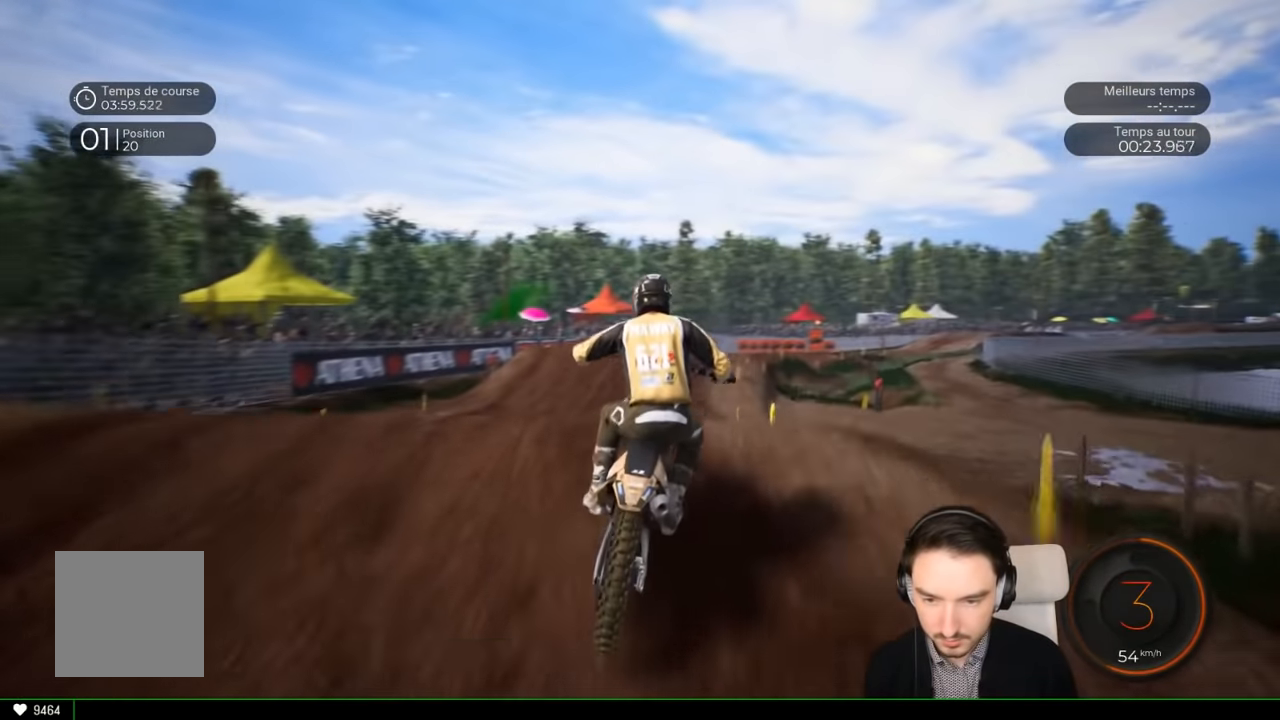
{"buttons": [], "left_stick": "center", "right_stick": "center", "events": [[234, "right_stick", "center"]]}
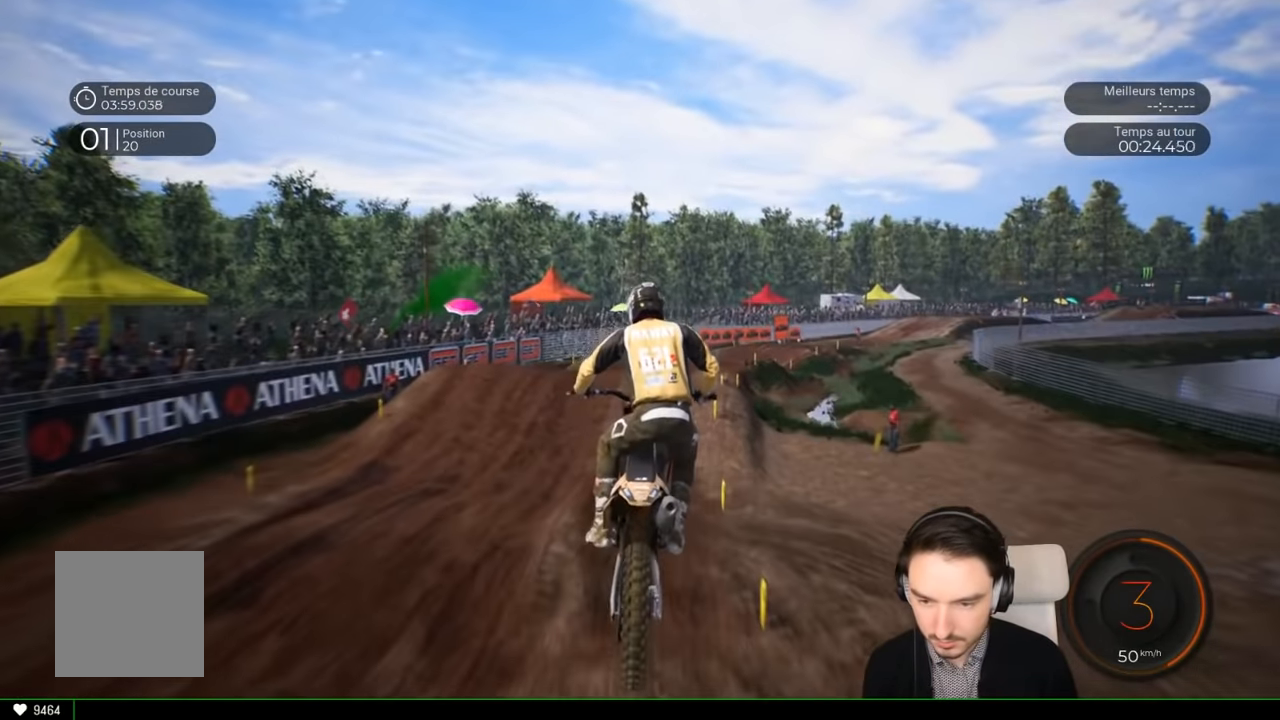
{"buttons": ["R2"], "left_stick": "right", "right_stick": "center", "events": [[50, "R2", "down"], [450, "left_stick", "right"]]}
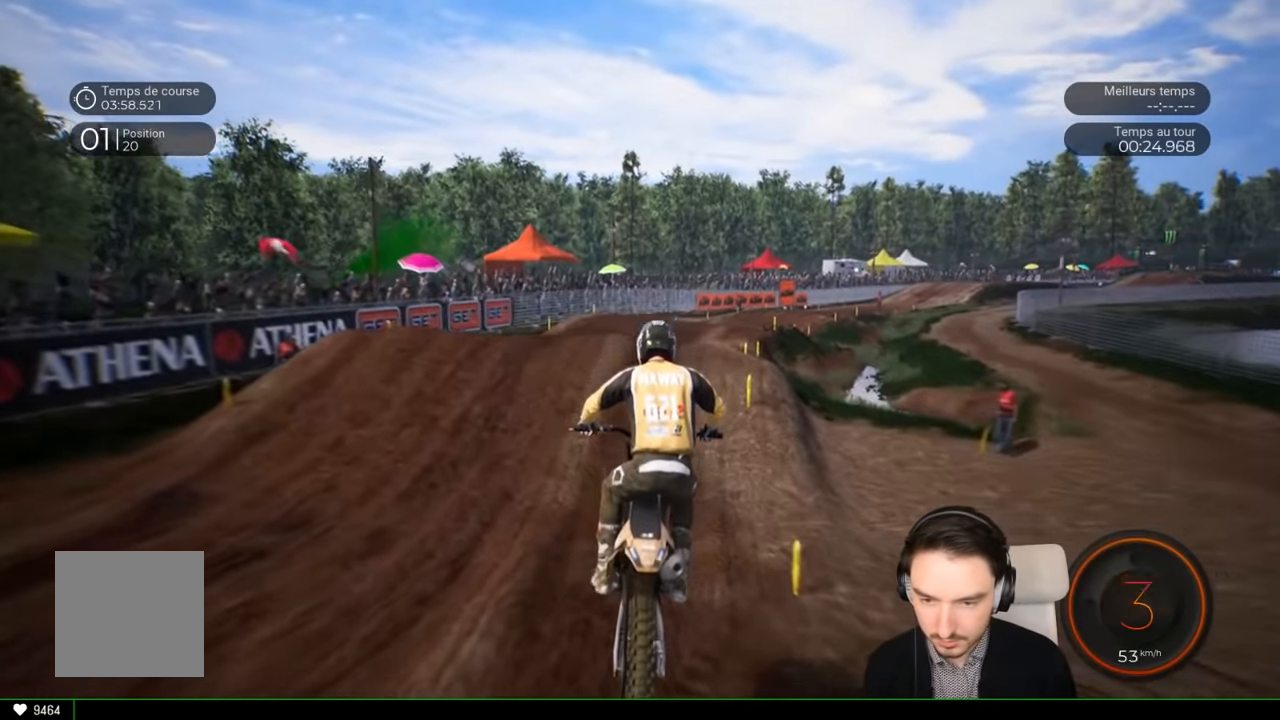
{"buttons": ["R2"], "left_stick": "down-right", "right_stick": "down", "events": [[84, "left_stick", "center"], [84, "right_stick", "down"], [250, "left_stick", "down"], [450, "left_stick", "down-right"]]}
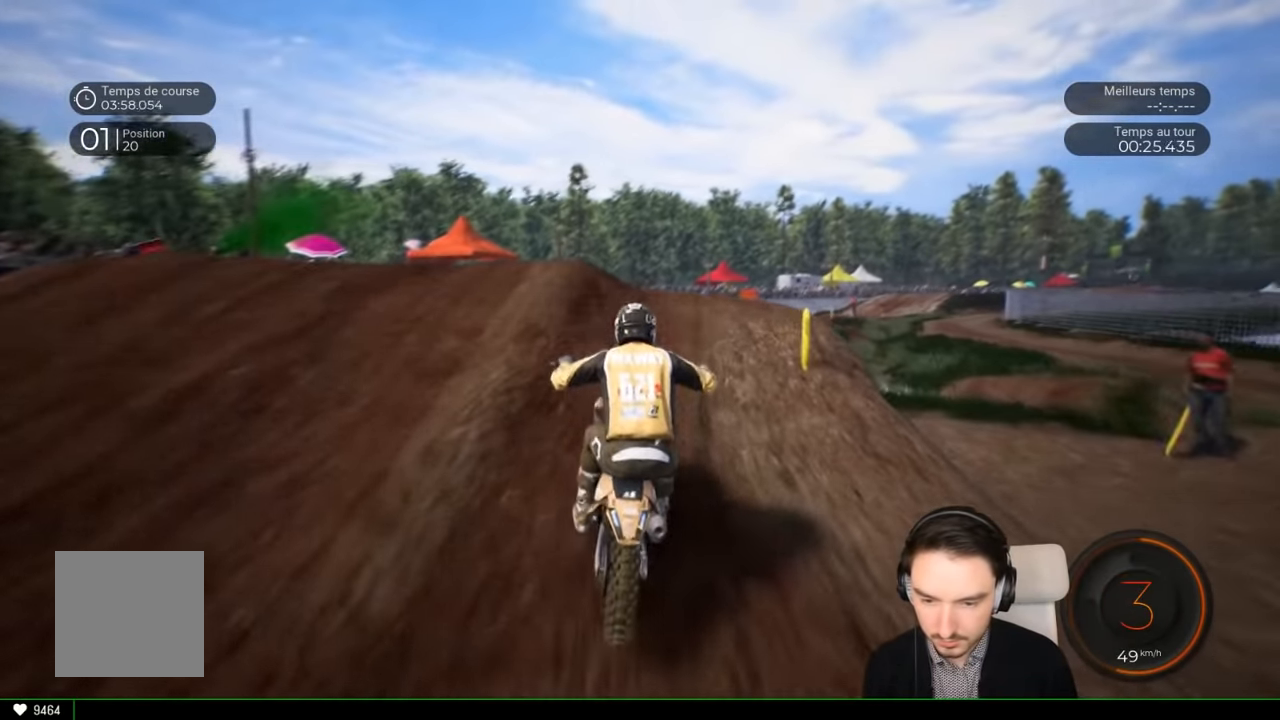
{"buttons": ["R2"], "left_stick": "up-right", "right_stick": "up", "events": [[350, "right_stick", "center"], [384, "left_stick", "up-right"], [417, "right_stick", "up"]]}